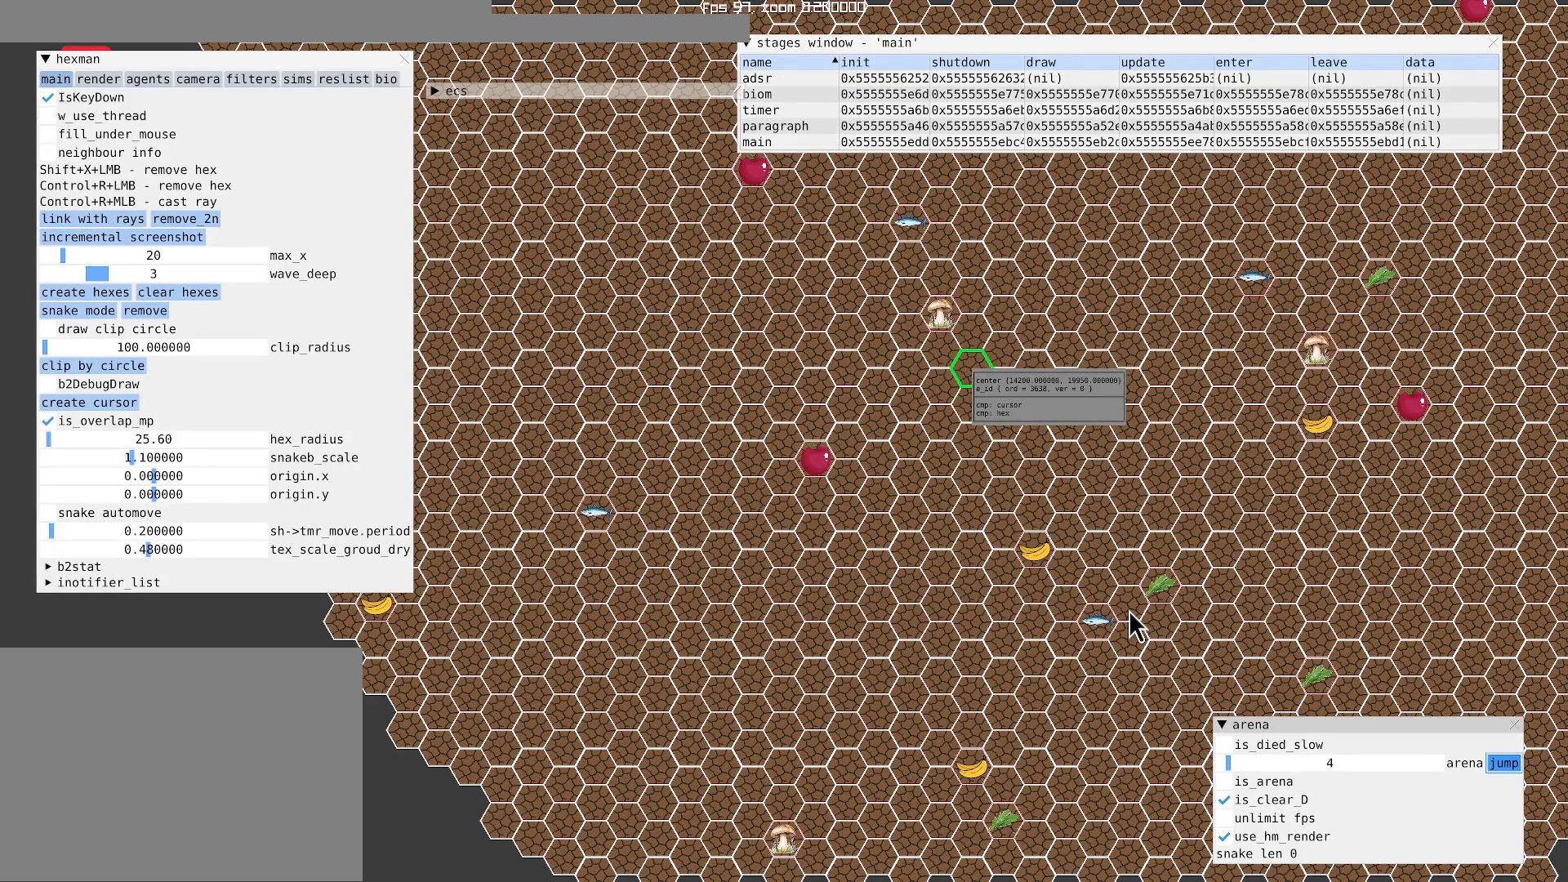
Gameplay with a controller (Xbox layout); each line is a JSON object with the inputs held at the frame after it. "events" lists button and stick changes between this image and that frame as [ms after this image, input, new state], when the widget could be followed in between. Not read: L3 R3.
{"buttons": [], "left_stick": "center", "right_stick": "center", "events": []}
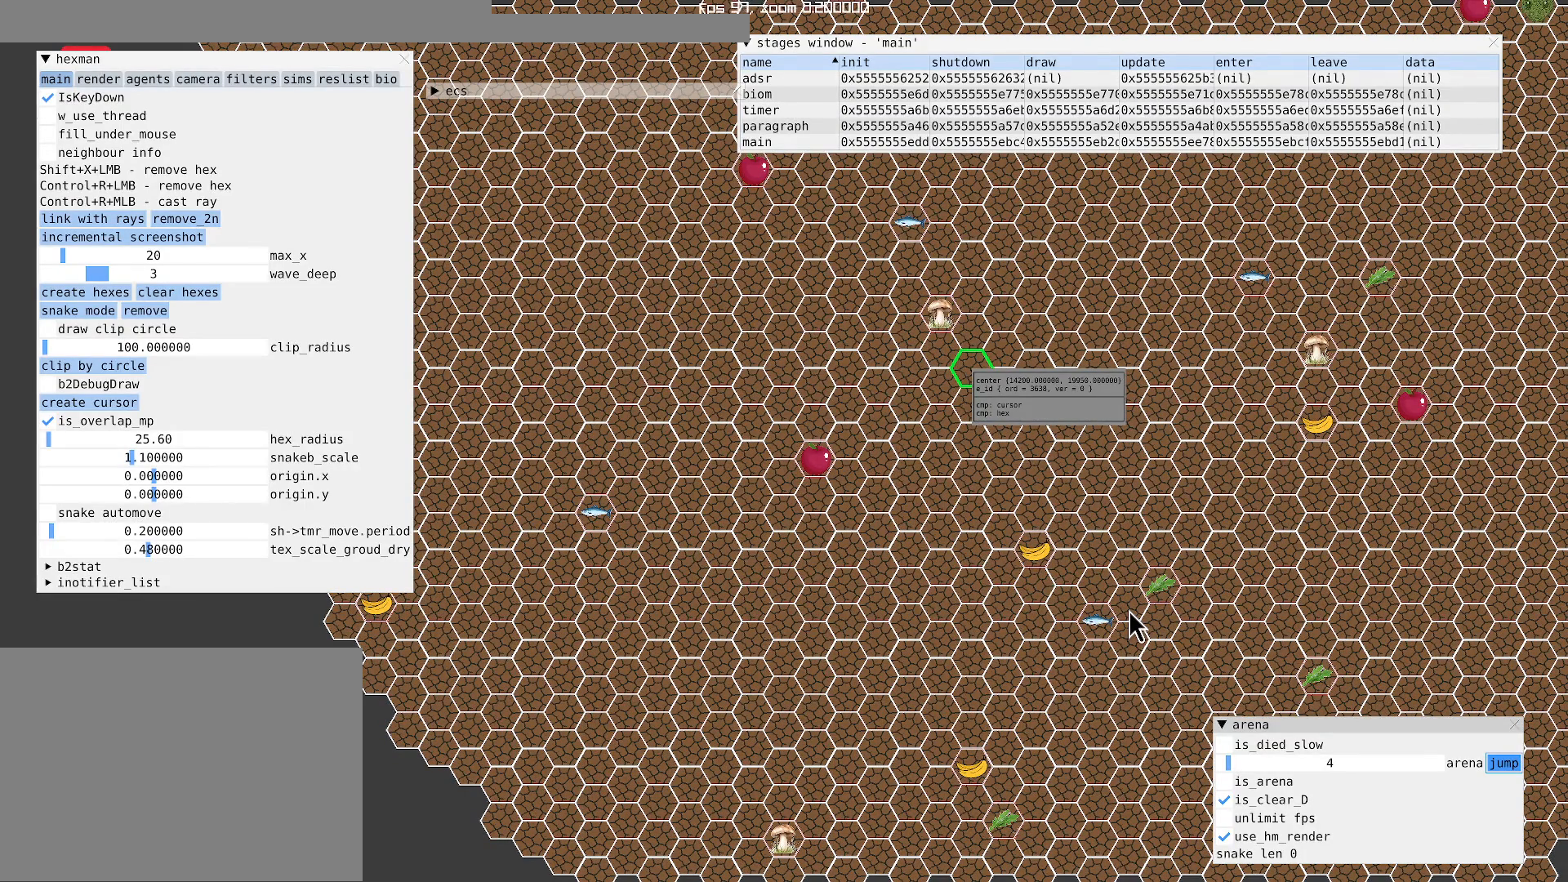
{"buttons": [], "left_stick": "center", "right_stick": "center", "events": []}
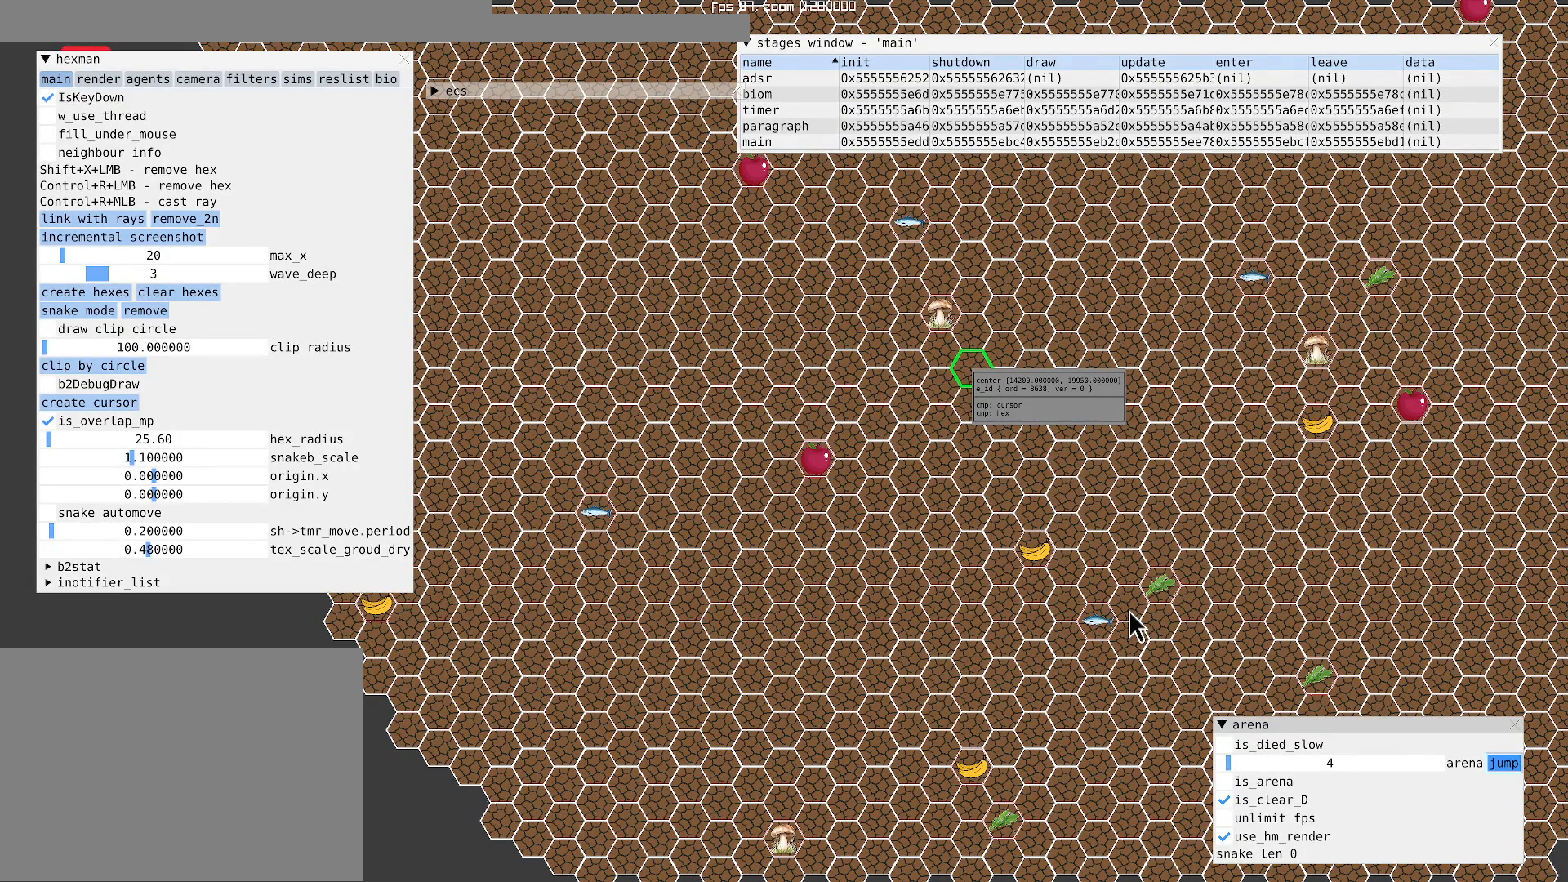
{"buttons": [], "left_stick": "center", "right_stick": "center", "events": []}
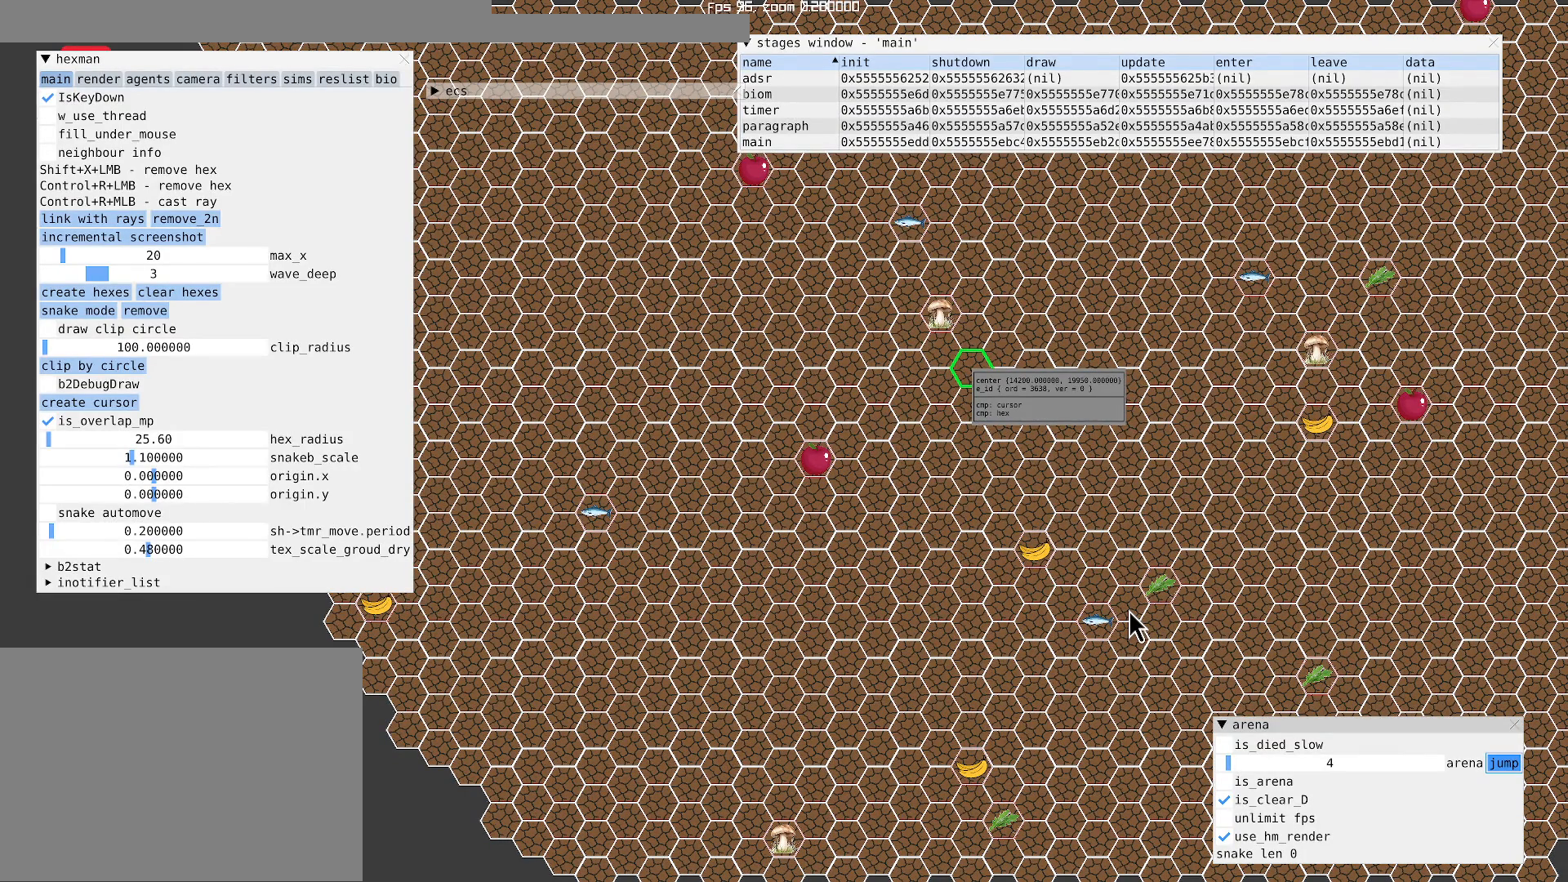
{"buttons": [], "left_stick": "center", "right_stick": "center", "events": []}
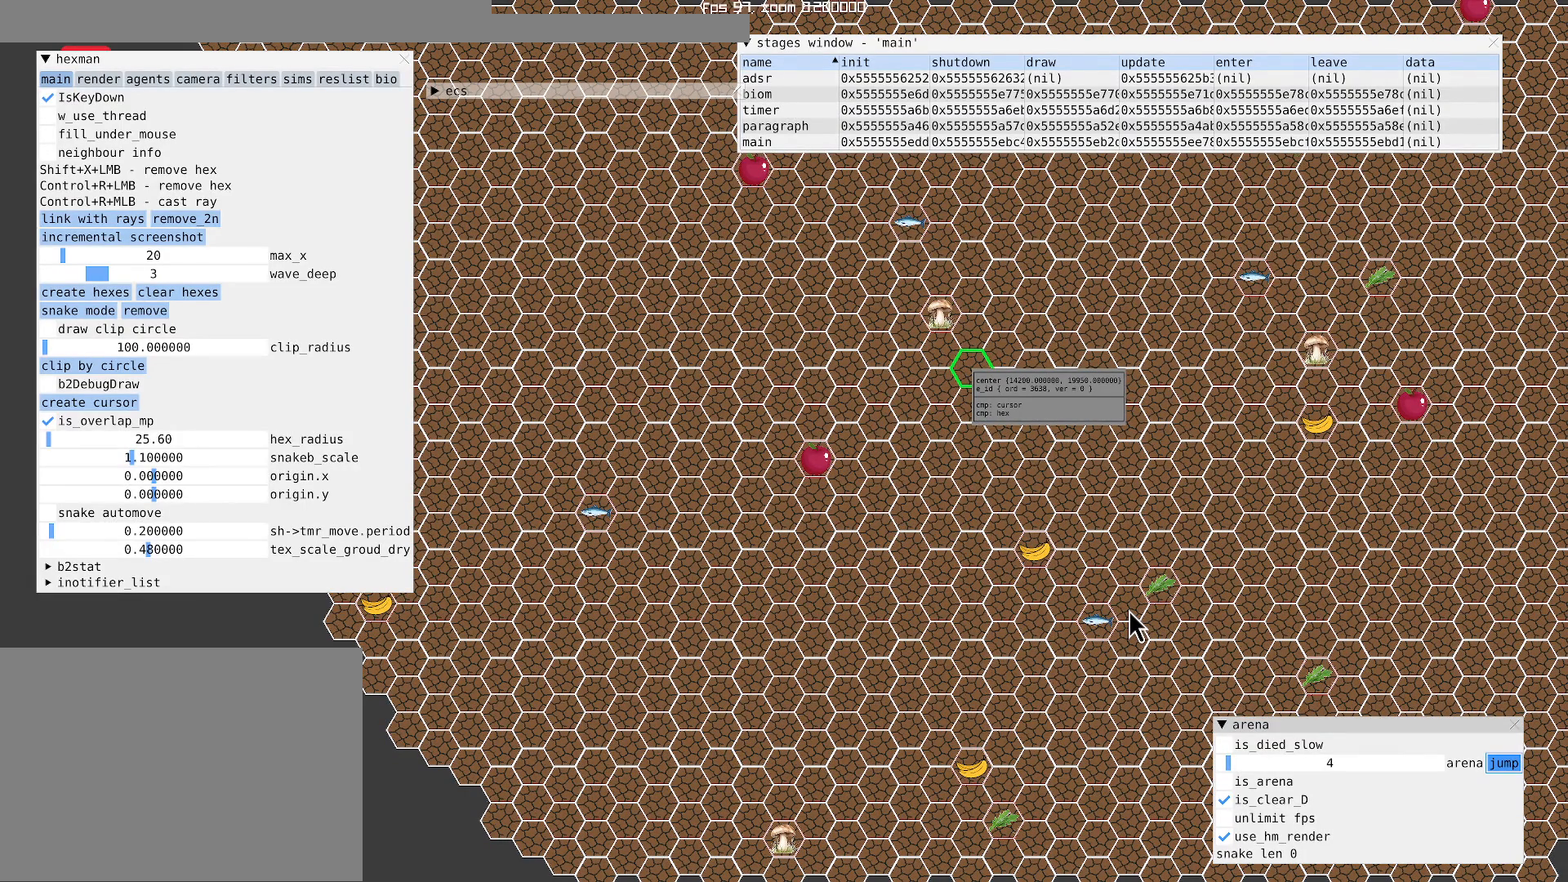
{"buttons": [], "left_stick": "center", "right_stick": "center", "events": []}
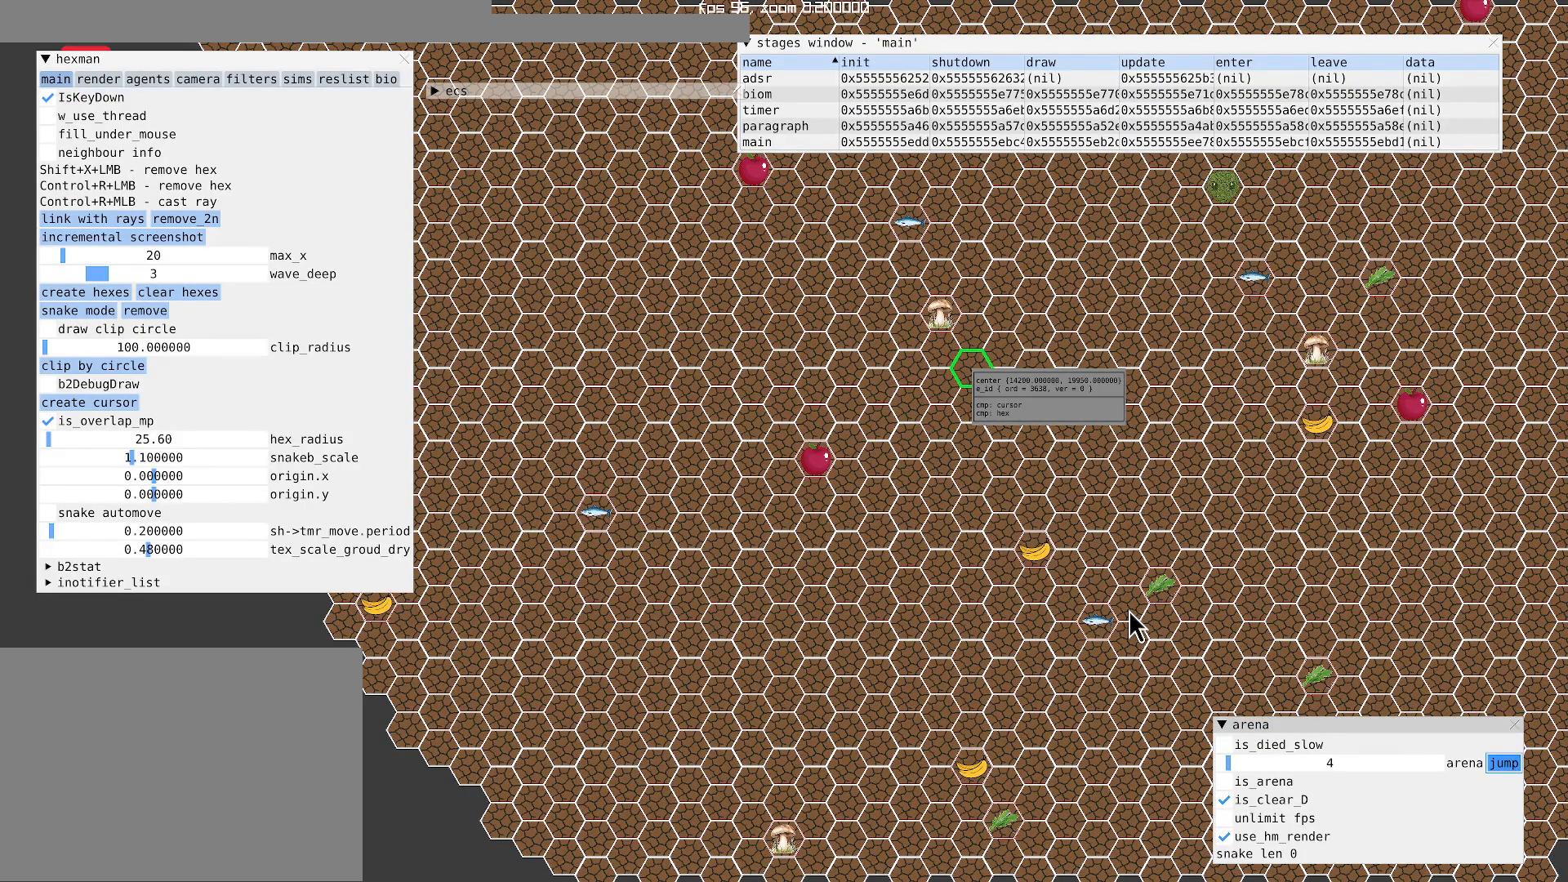
{"buttons": [], "left_stick": "center", "right_stick": "center", "events": [[200, "R1", "down"], [300, "R1", "up"]]}
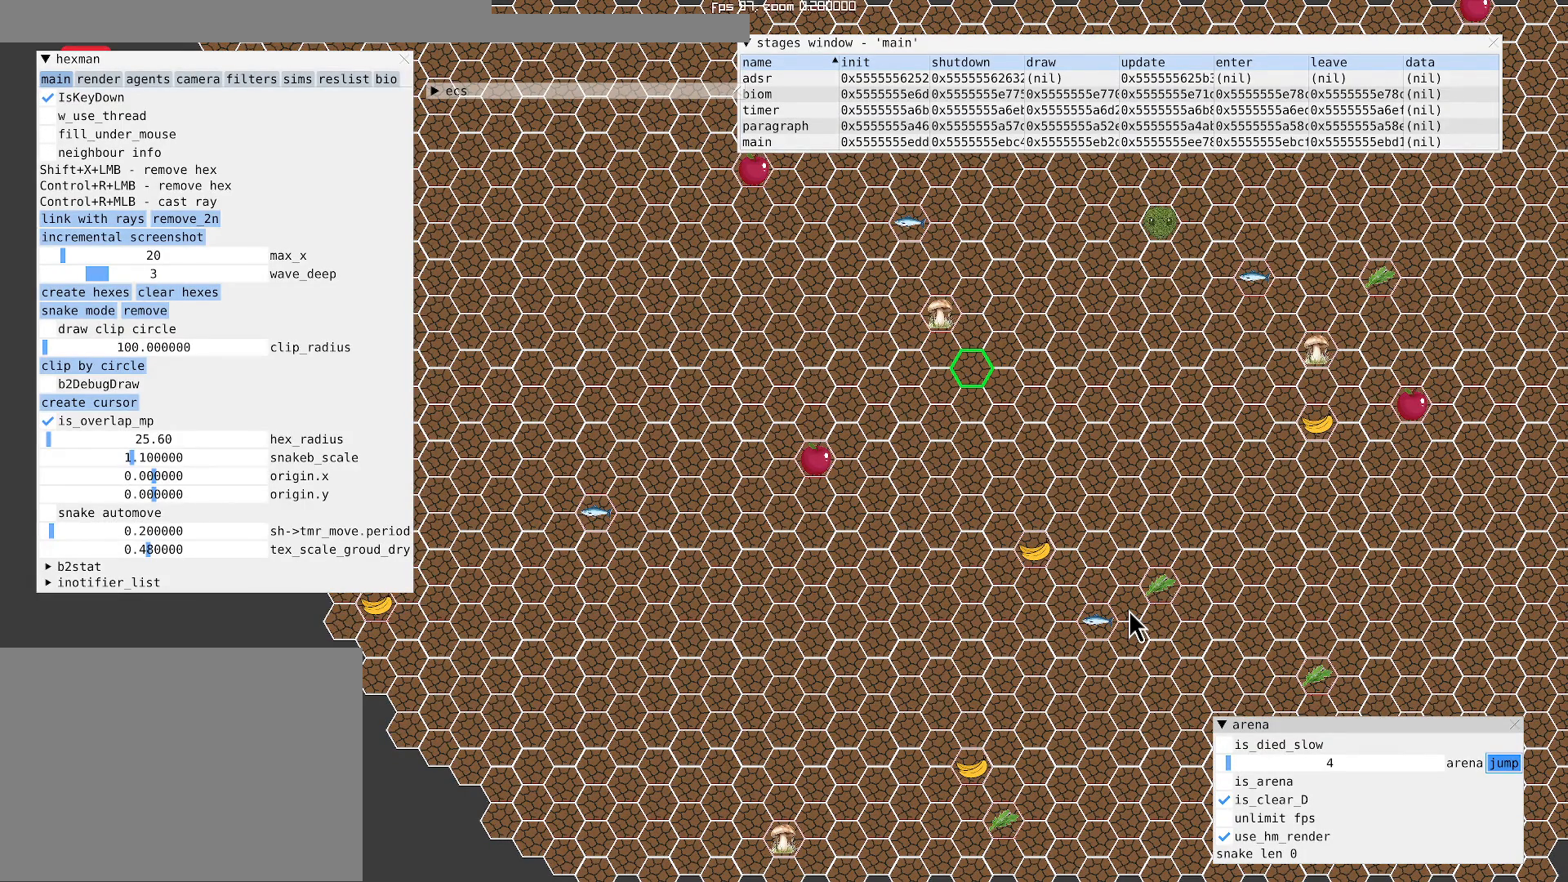
{"buttons": [], "left_stick": "center", "right_stick": "center", "events": []}
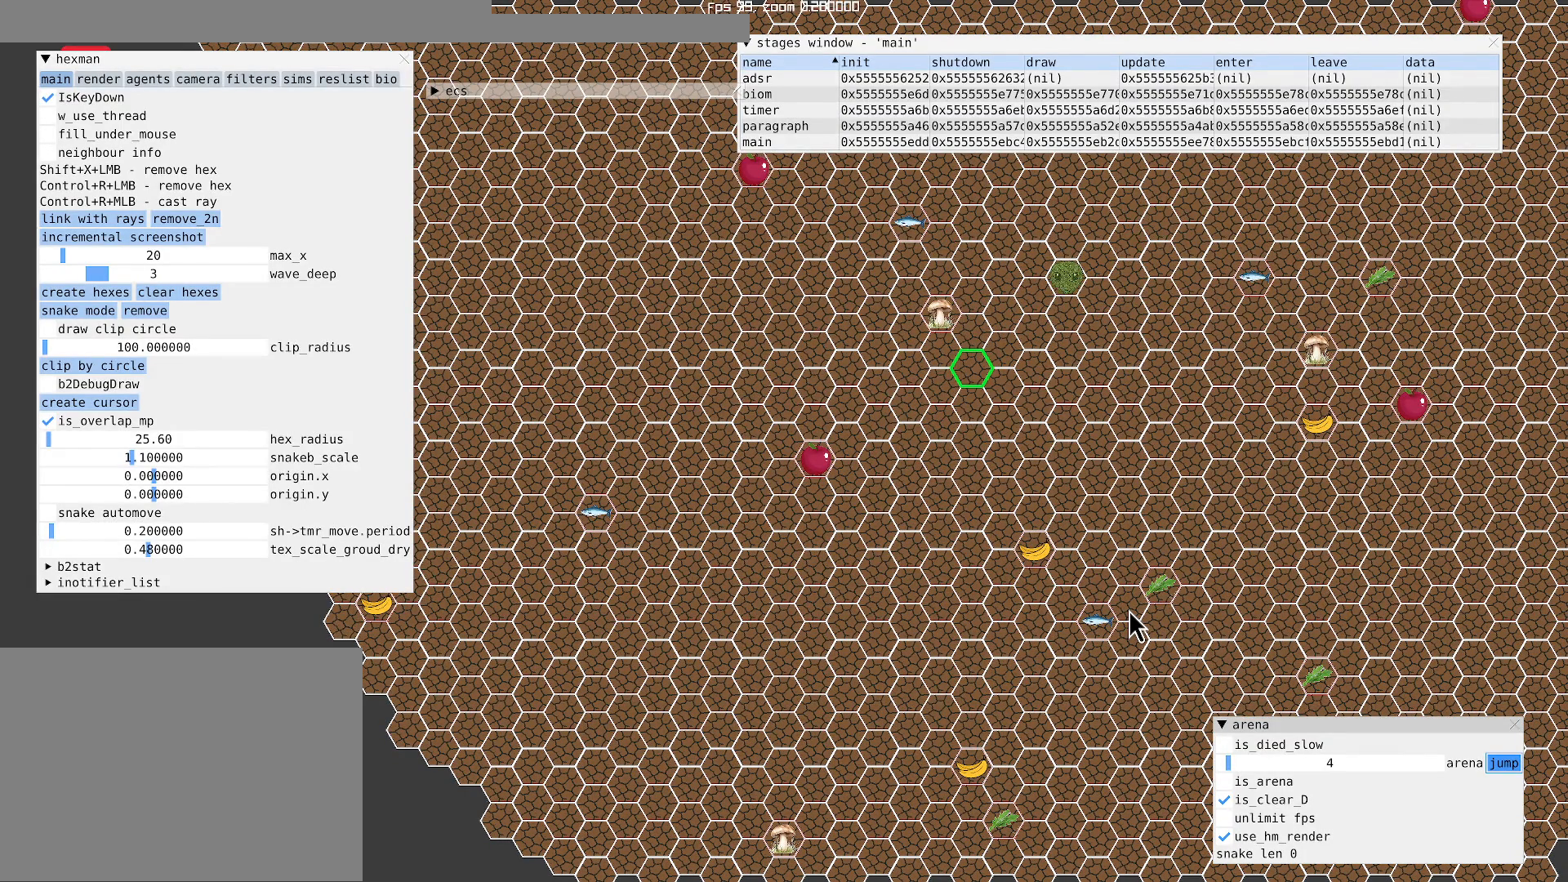
{"buttons": ["X"], "left_stick": "center", "right_stick": "center", "events": [[400, "X", "down"]]}
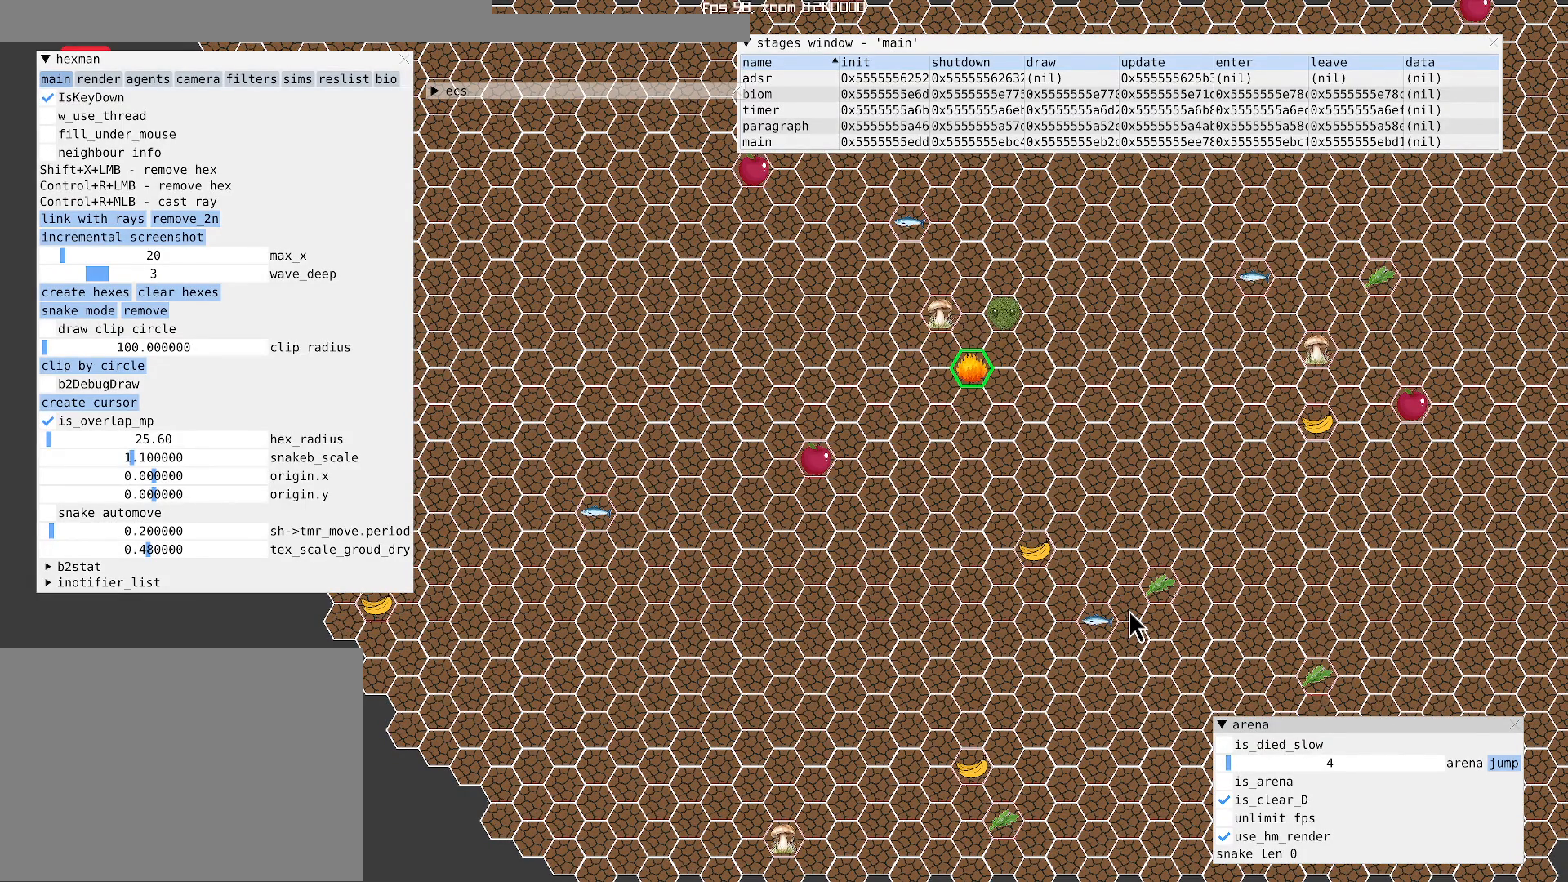
{"buttons": ["X"], "left_stick": "down-left", "right_stick": "center", "events": [[133, "left_stick", "down-left"]]}
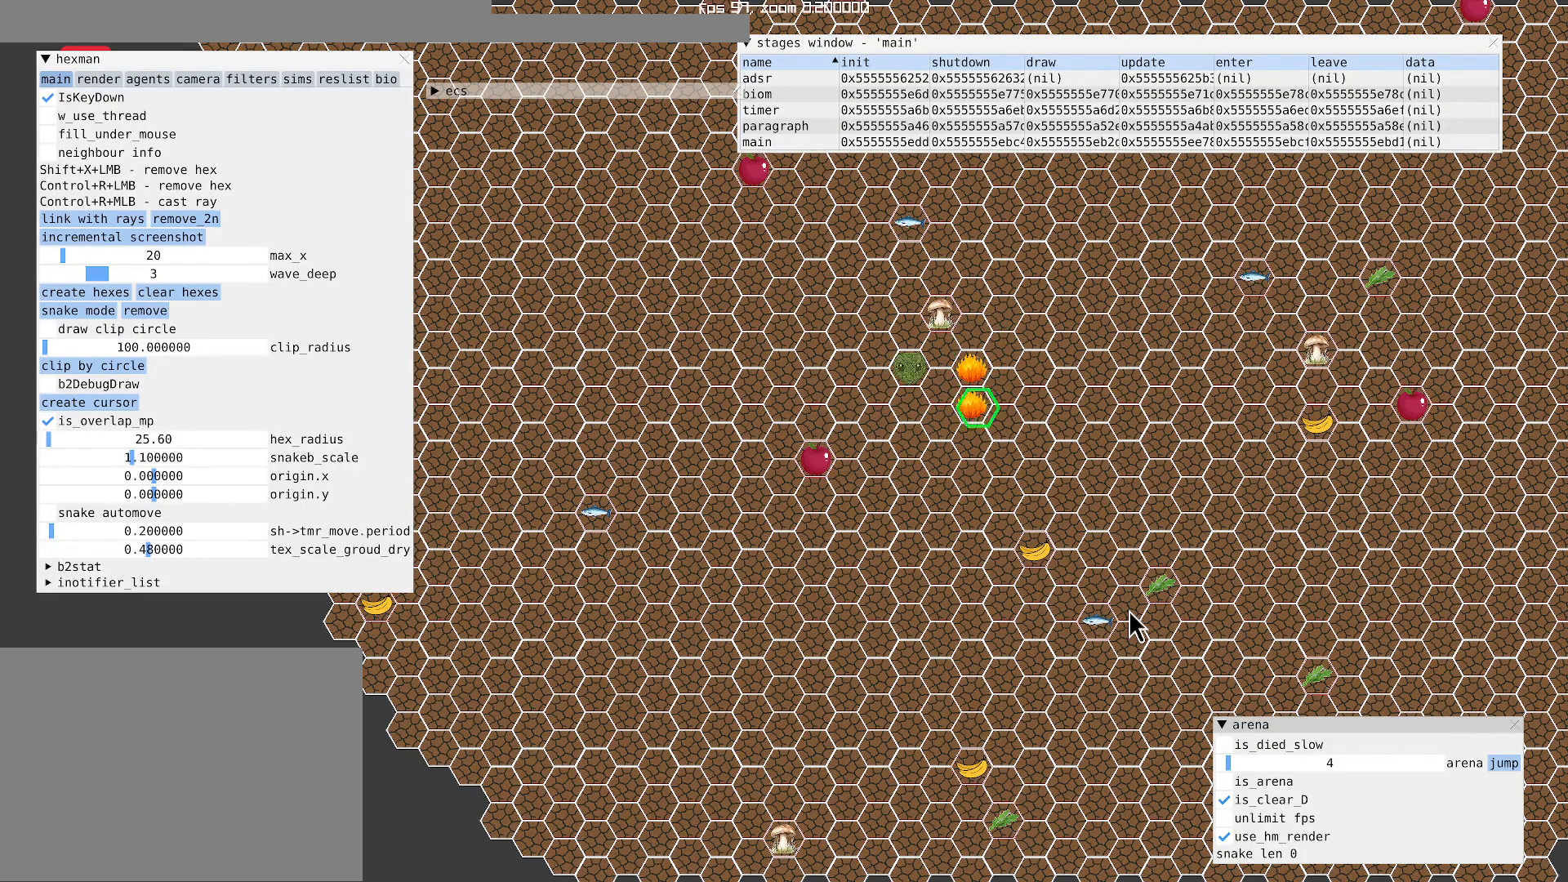
{"buttons": ["X"], "left_stick": "left", "right_stick": "center", "events": [[467, "left_stick", "left"]]}
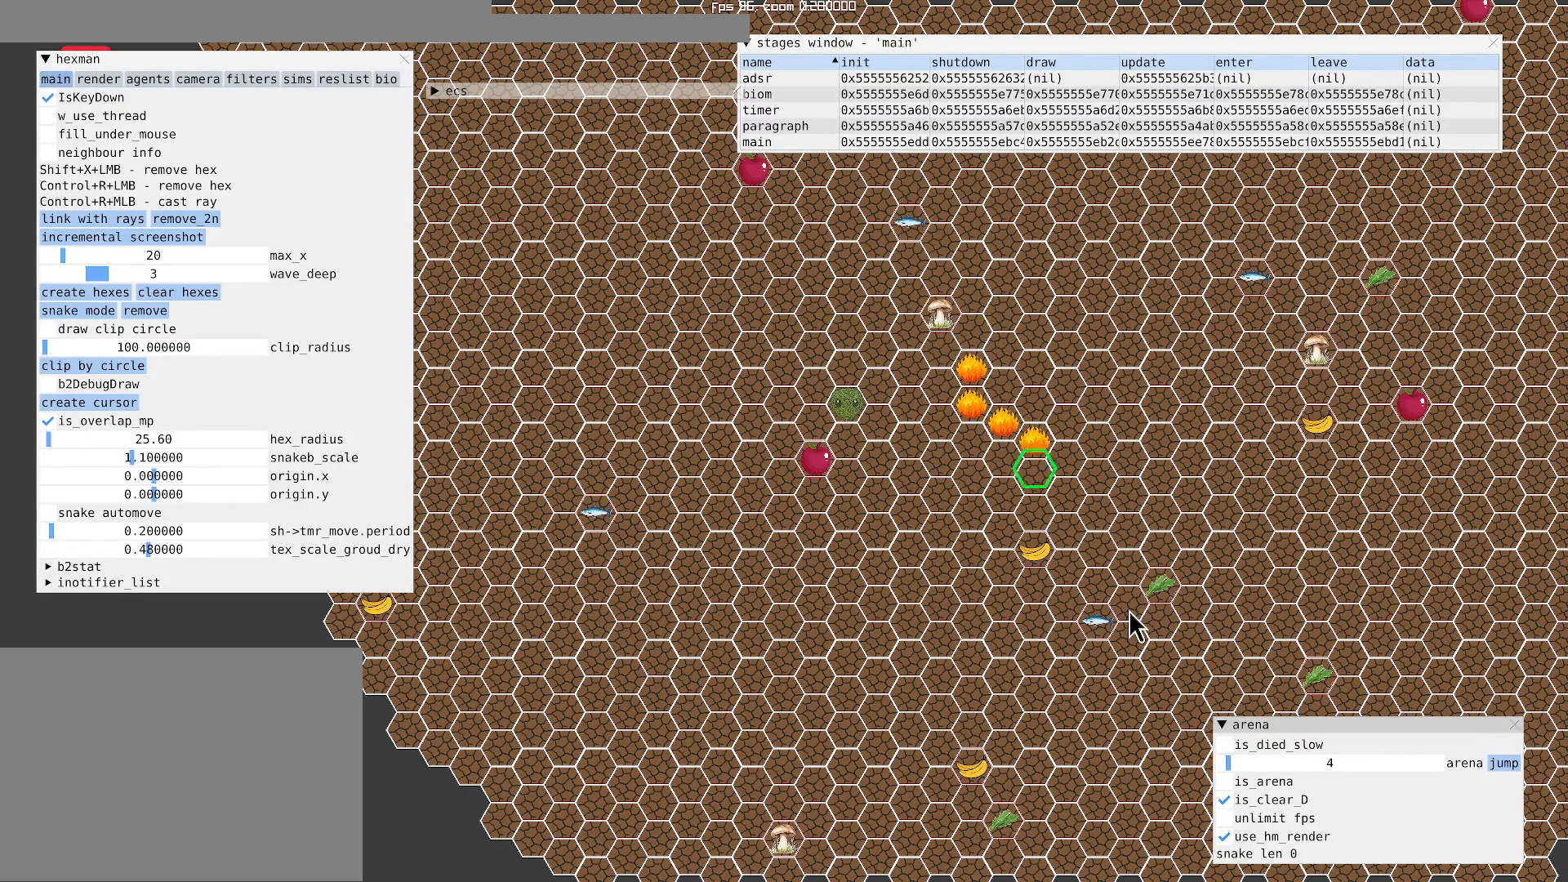
{"buttons": ["X"], "left_stick": "left", "right_stick": "center", "events": []}
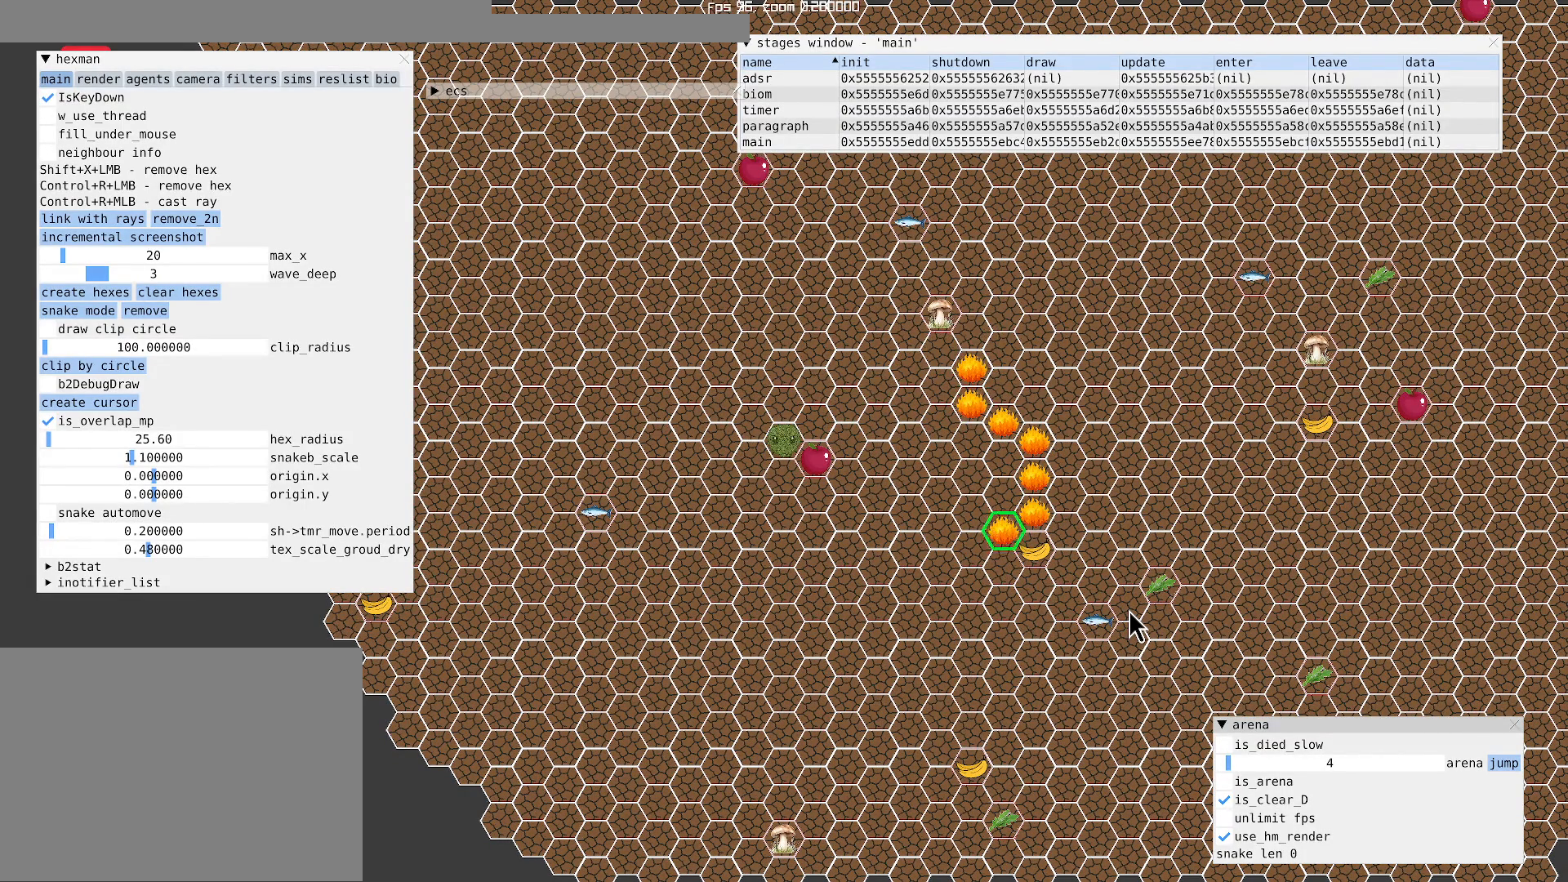
{"buttons": ["X"], "left_stick": "down-left", "right_stick": "center", "events": [[467, "left_stick", "down-left"]]}
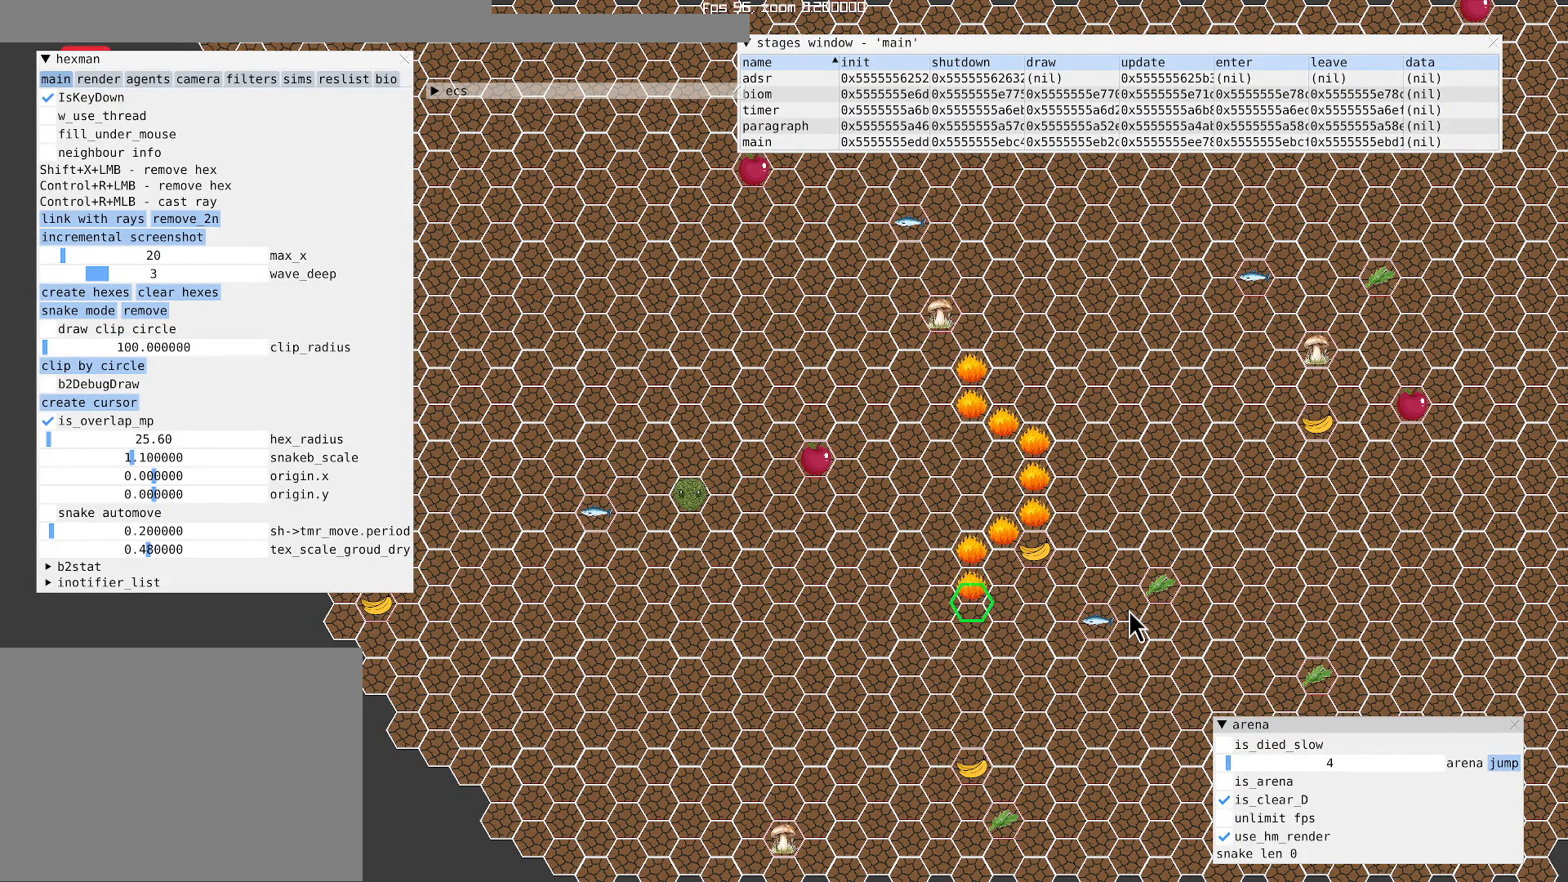
{"buttons": ["X"], "left_stick": "down-left", "right_stick": "center", "events": []}
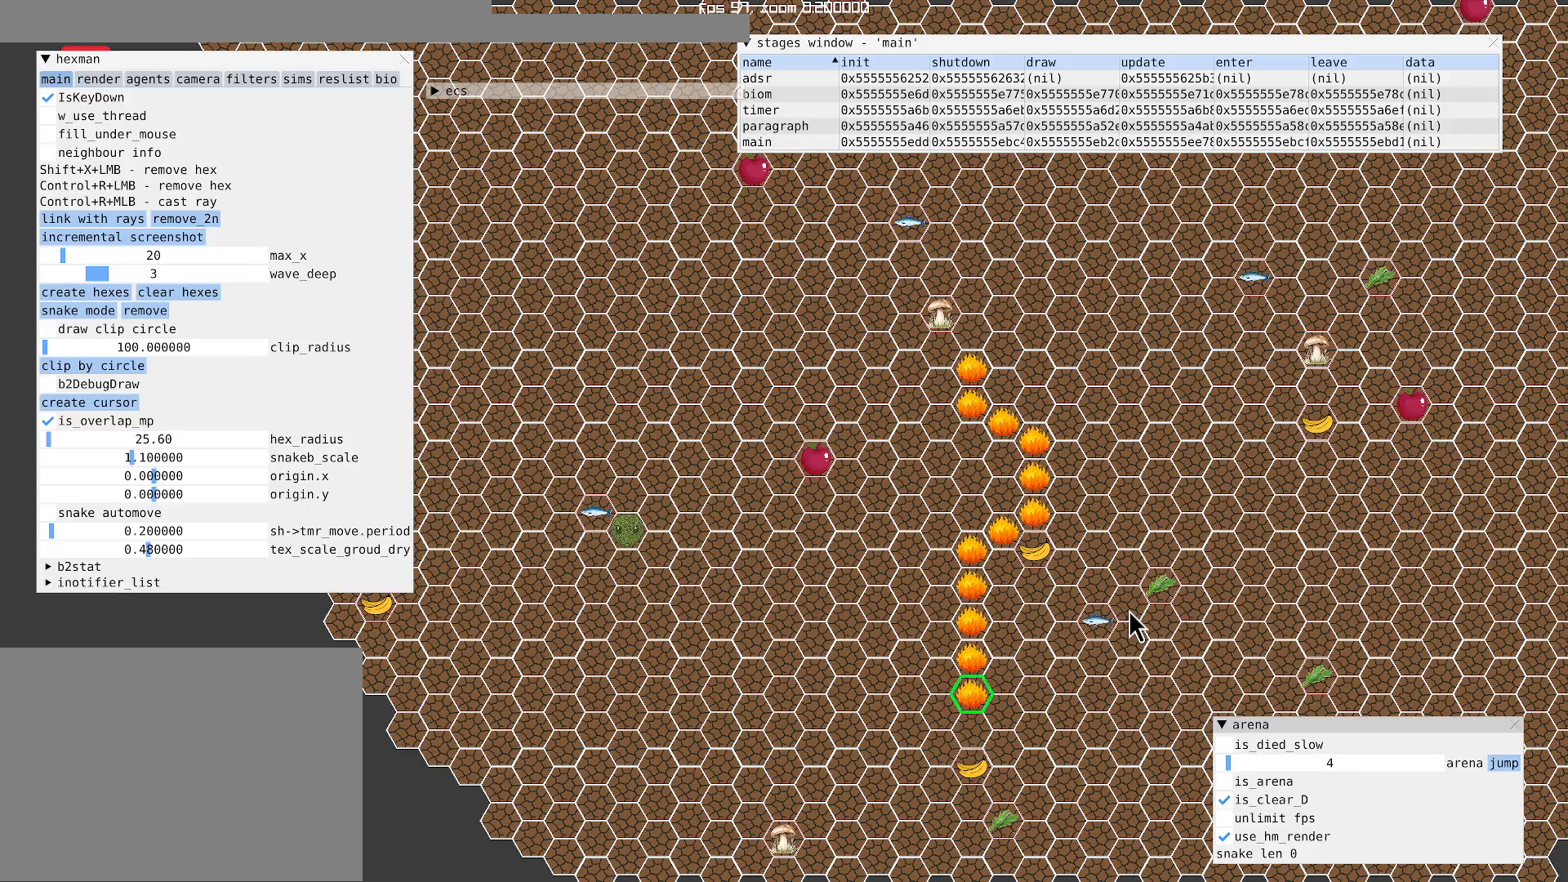
{"buttons": ["X"], "left_stick": "left", "right_stick": "center", "events": [[200, "left_stick", "left"]]}